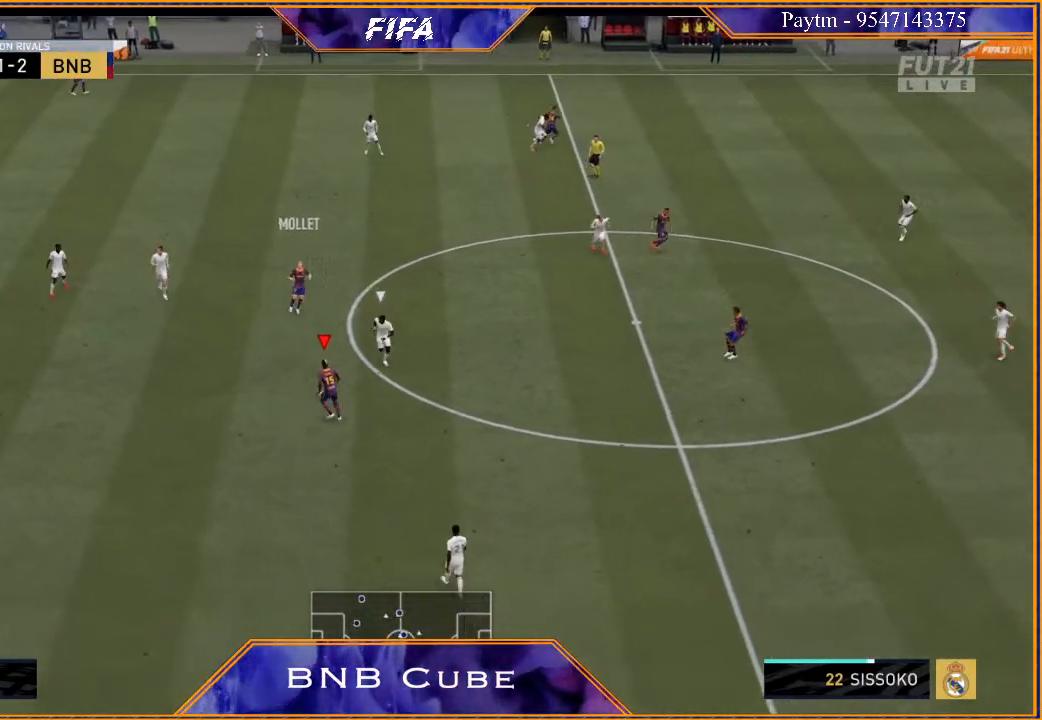
Gameplay with a controller (Xbox layout); each line is a JSON object with the inputs held at the frame after it. "events" lists button and stick changes between this image and that frame as [ms after this image, input, new state], when the widget could be followed in between. Not read: L3.
{"buttons": [], "left_stick": "right", "right_stick": "center", "events": [[100, "left_stick", "up-right"], [300, "A", "down"], [367, "left_stick", "right"], [433, "A", "up"]]}
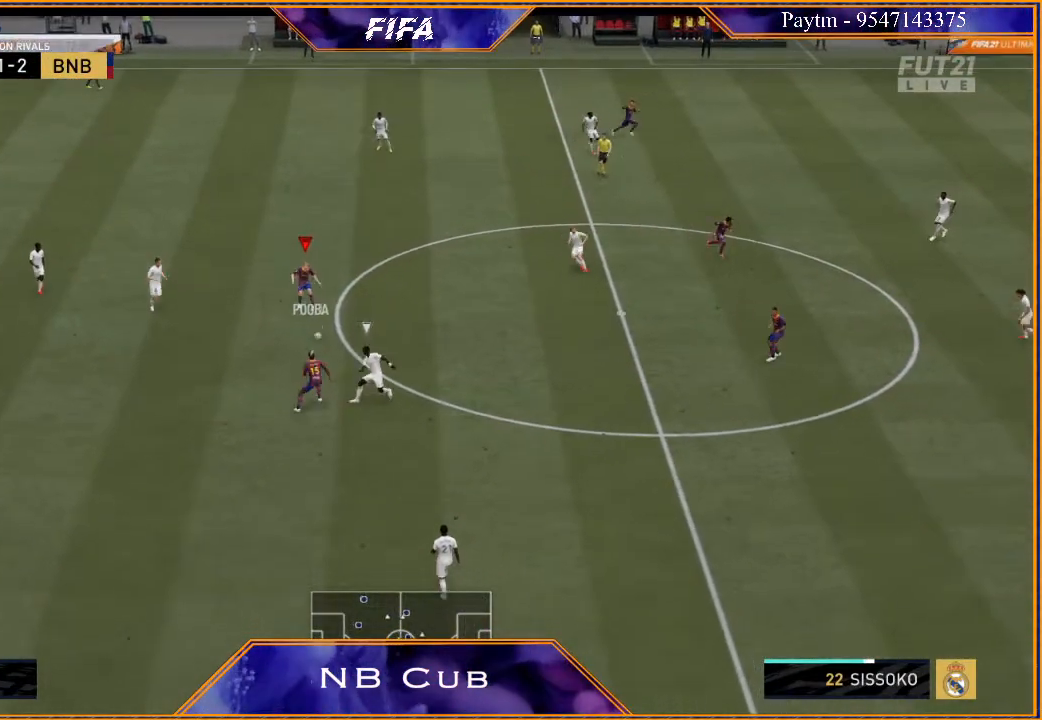
{"buttons": [], "left_stick": "right", "right_stick": "center", "events": []}
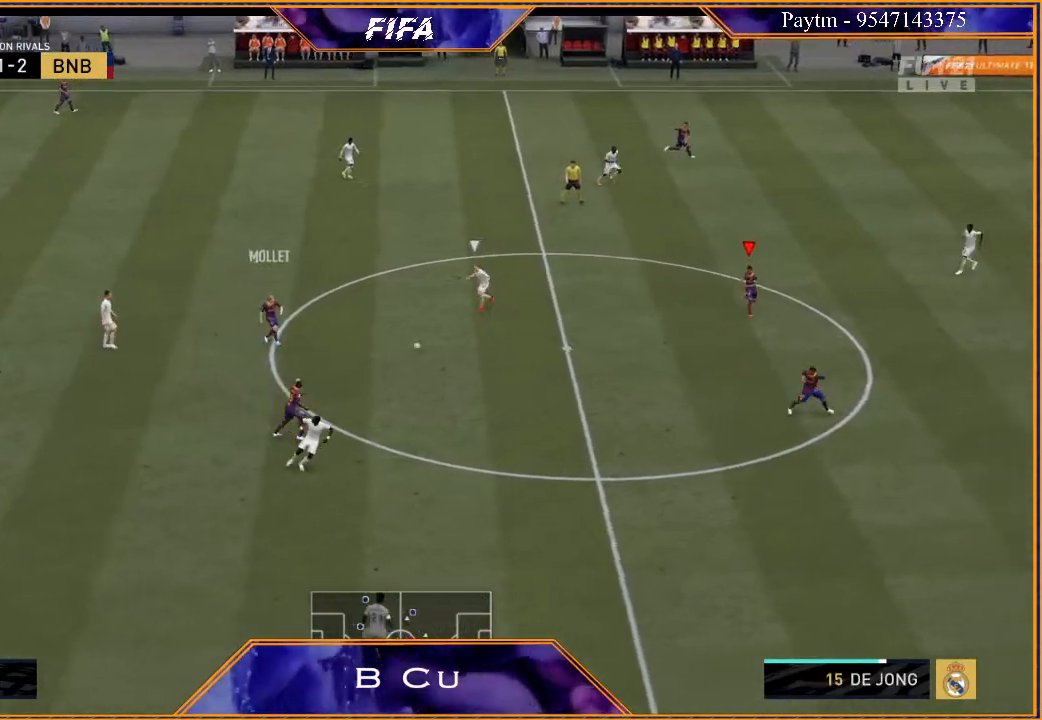
{"buttons": [], "left_stick": "down", "right_stick": "center", "events": [[133, "left_stick", "center"], [200, "left_stick", "down"]]}
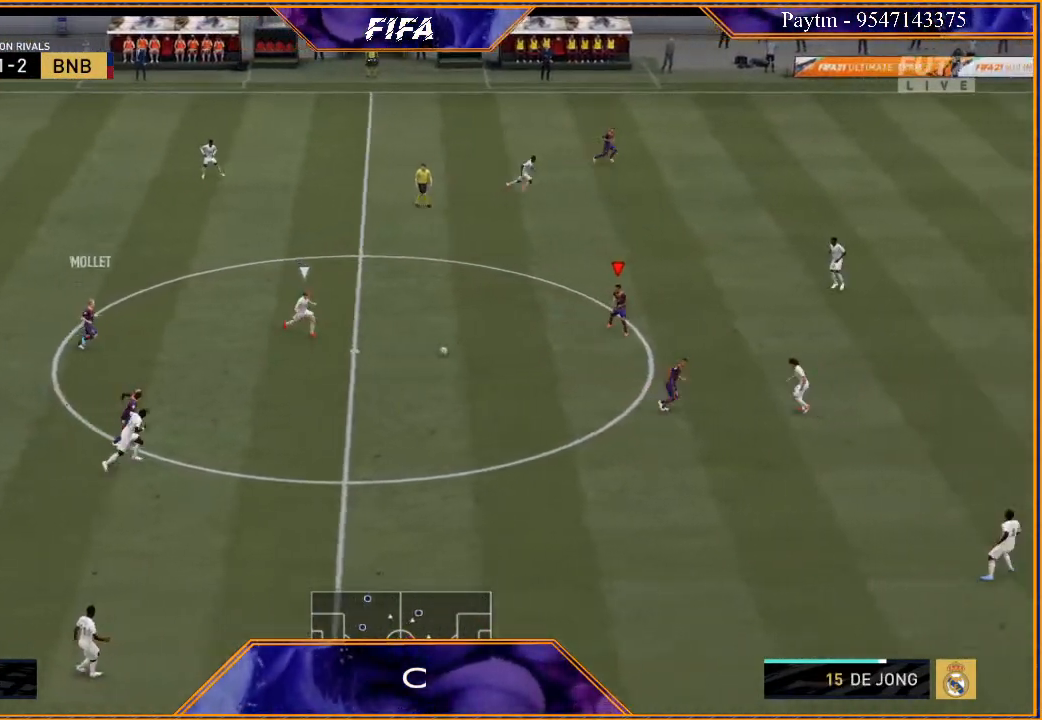
{"buttons": [], "left_stick": "down", "right_stick": "center", "events": [[33, "left_stick", "down-right"], [267, "left_stick", "down"]]}
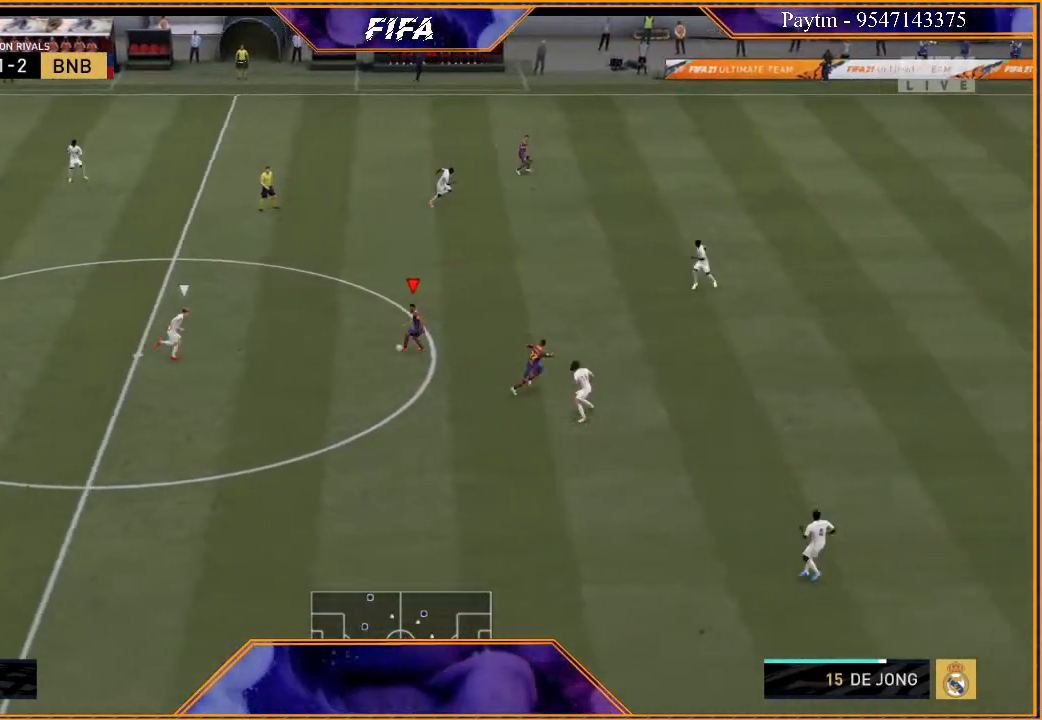
{"buttons": [], "left_stick": "up-right", "right_stick": "center", "events": [[167, "left_stick", "right"], [300, "left_stick", "up-right"]]}
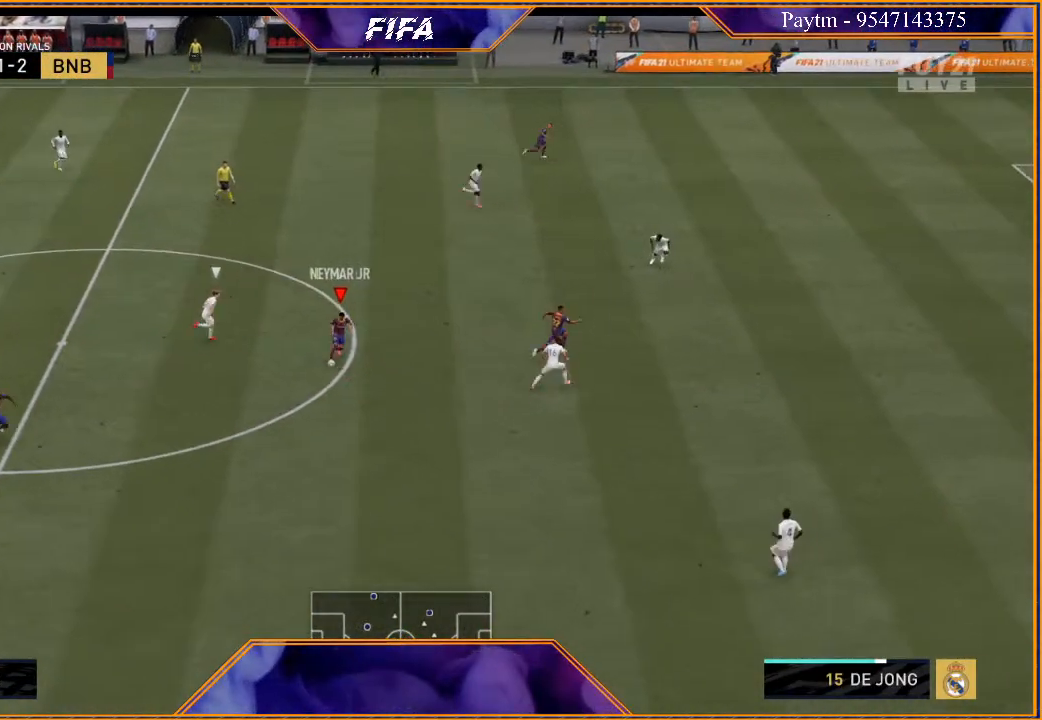
{"buttons": [], "left_stick": "down-right", "right_stick": "down", "events": [[67, "left_stick", "right"], [333, "right_stick", "down"], [367, "left_stick", "down-right"]]}
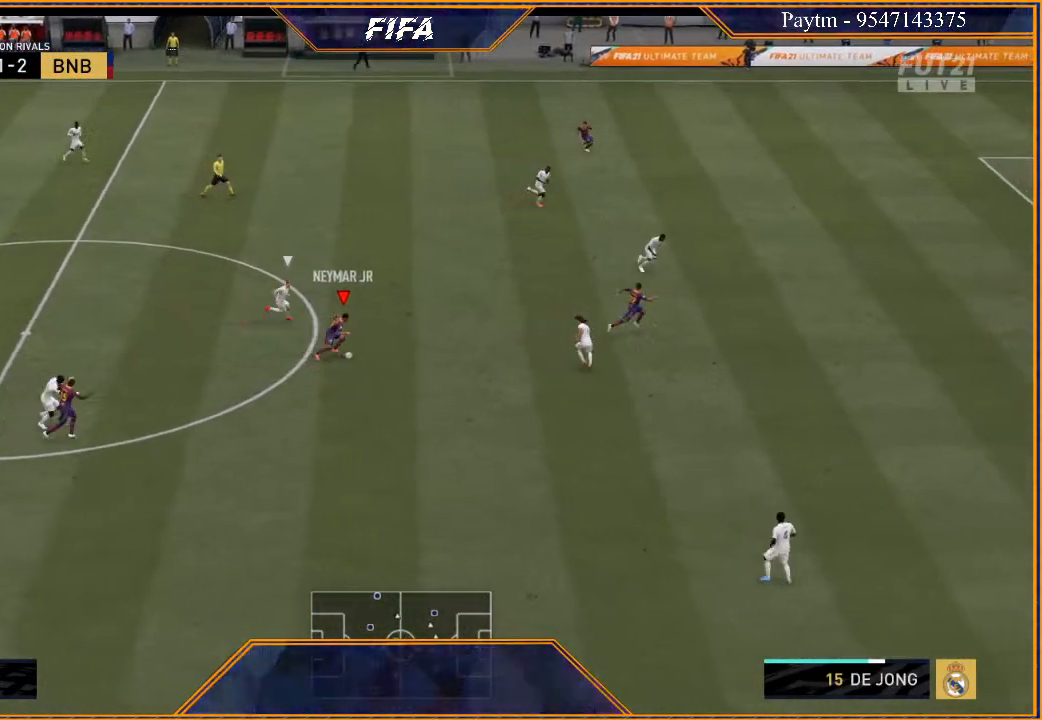
{"buttons": [], "left_stick": "up-left", "right_stick": "center", "events": [[233, "right_stick", "center"], [267, "left_stick", "down-left"], [367, "left_stick", "up-left"]]}
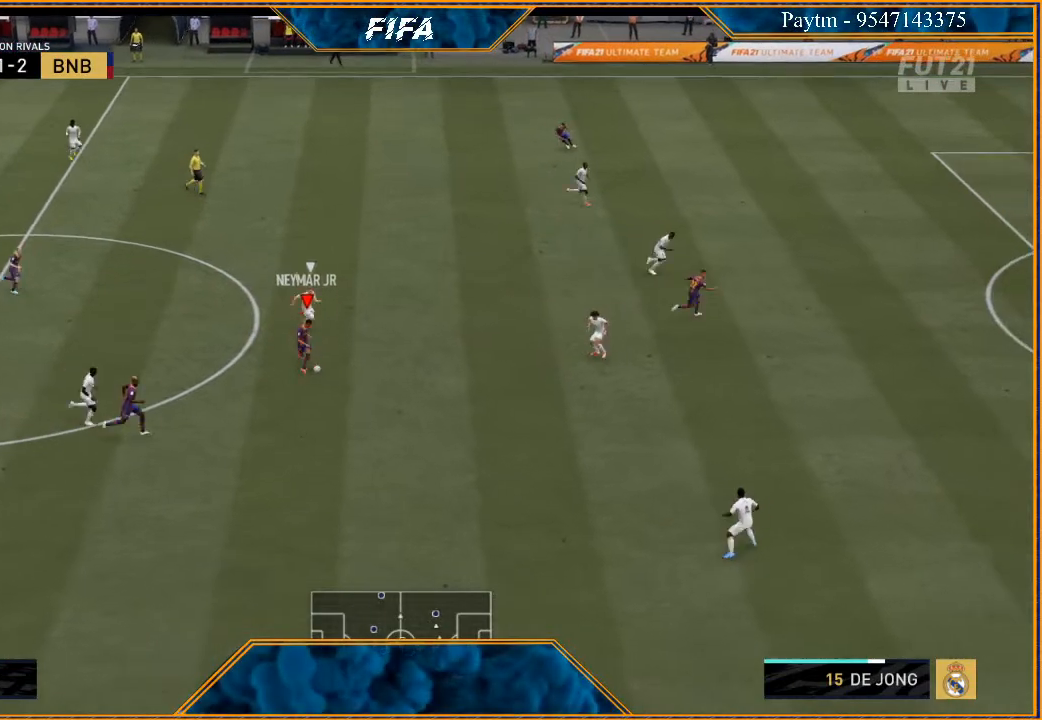
{"buttons": ["R2"], "left_stick": "up", "right_stick": "center", "events": [[267, "Y", "down"], [333, "Y", "up"], [333, "left_stick", "up"], [500, "R2", "down"]]}
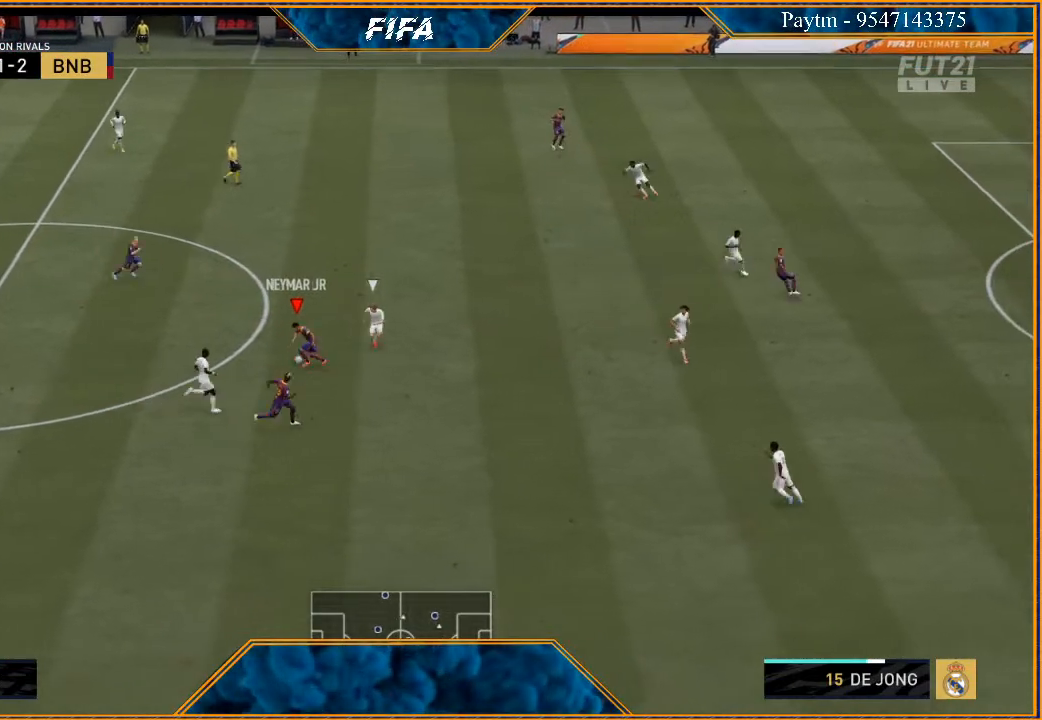
{"buttons": ["R2"], "left_stick": "up-right", "right_stick": "center", "events": [[133, "left_stick", "up-right"]]}
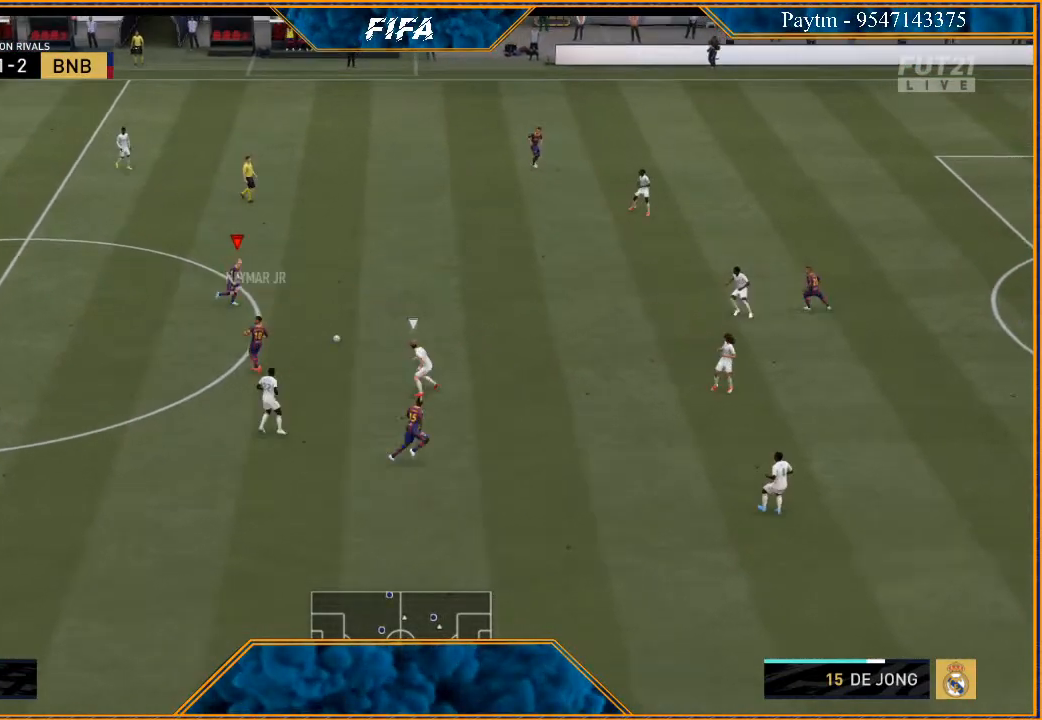
{"buttons": ["R2"], "left_stick": "up-right", "right_stick": "center", "events": []}
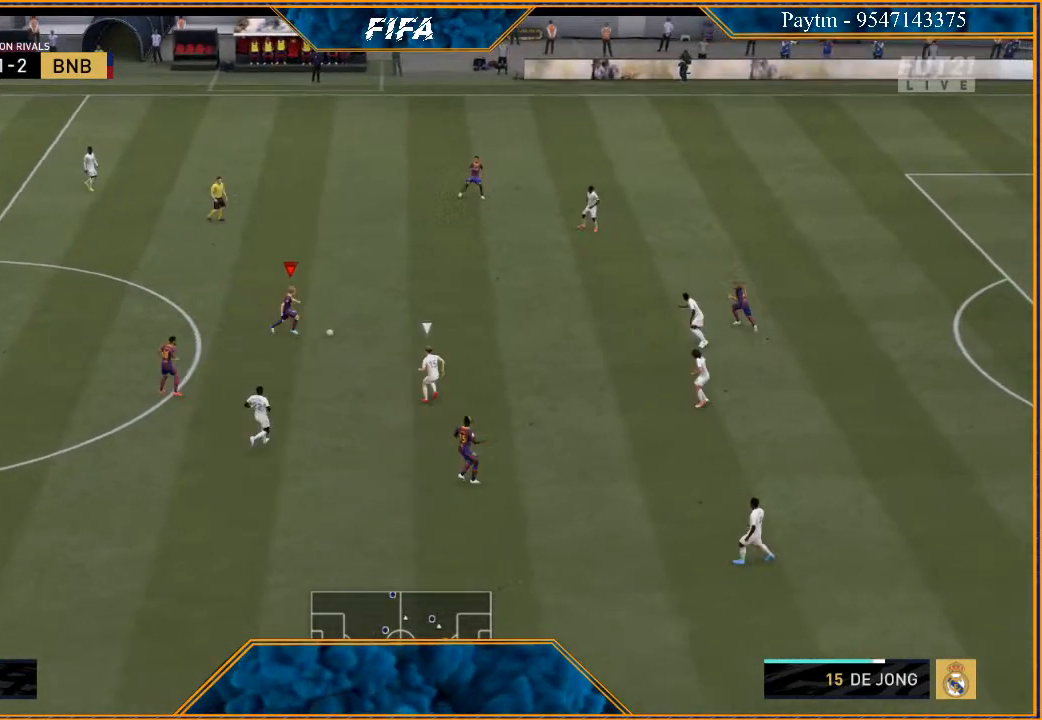
{"buttons": ["R2"], "left_stick": "up-right", "right_stick": "center", "events": []}
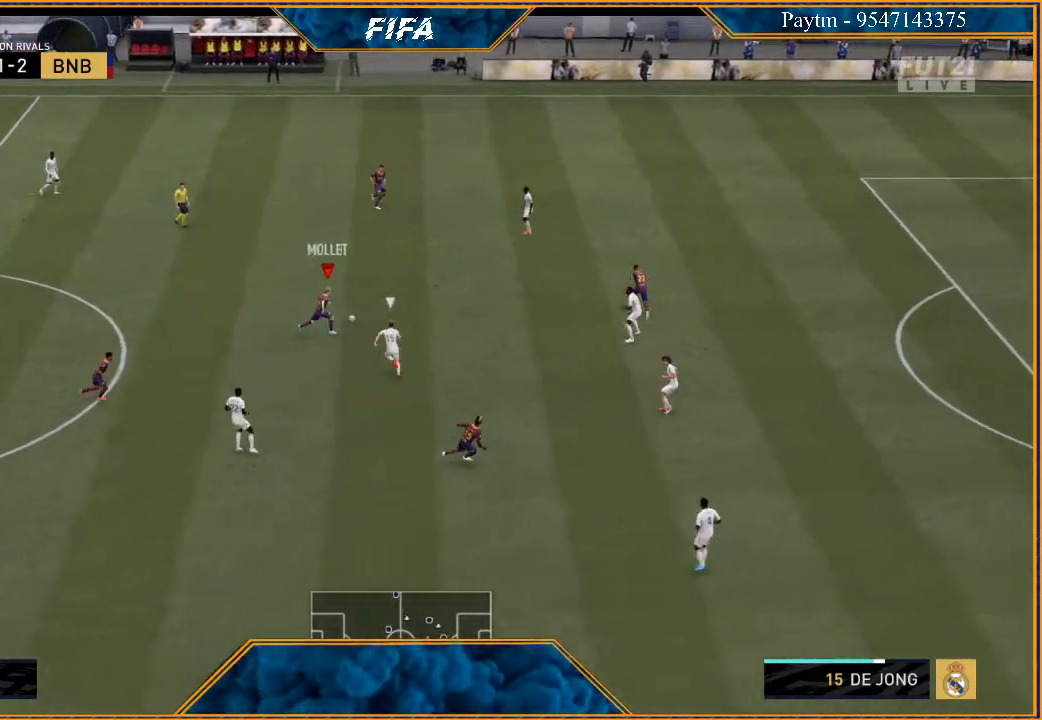
{"buttons": [], "left_stick": "up-right", "right_stick": "center", "events": [[400, "R2", "up"], [433, "Y", "down"], [500, "Y", "up"]]}
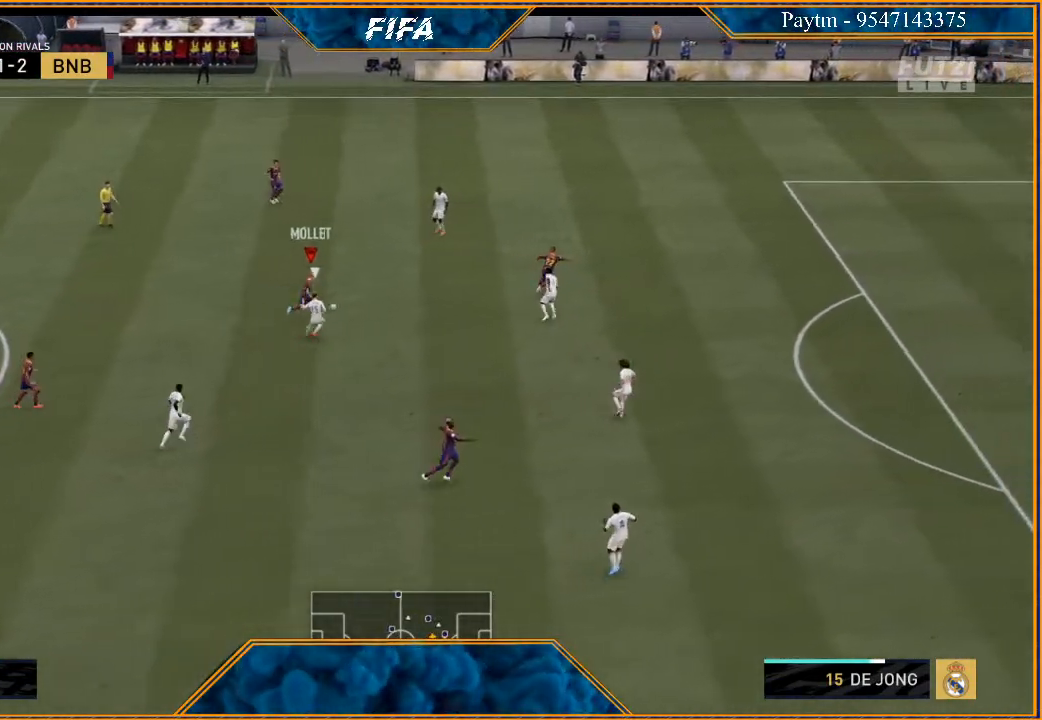
{"buttons": ["R2"], "left_stick": "right", "right_stick": "center", "events": [[200, "R2", "down"], [500, "left_stick", "right"]]}
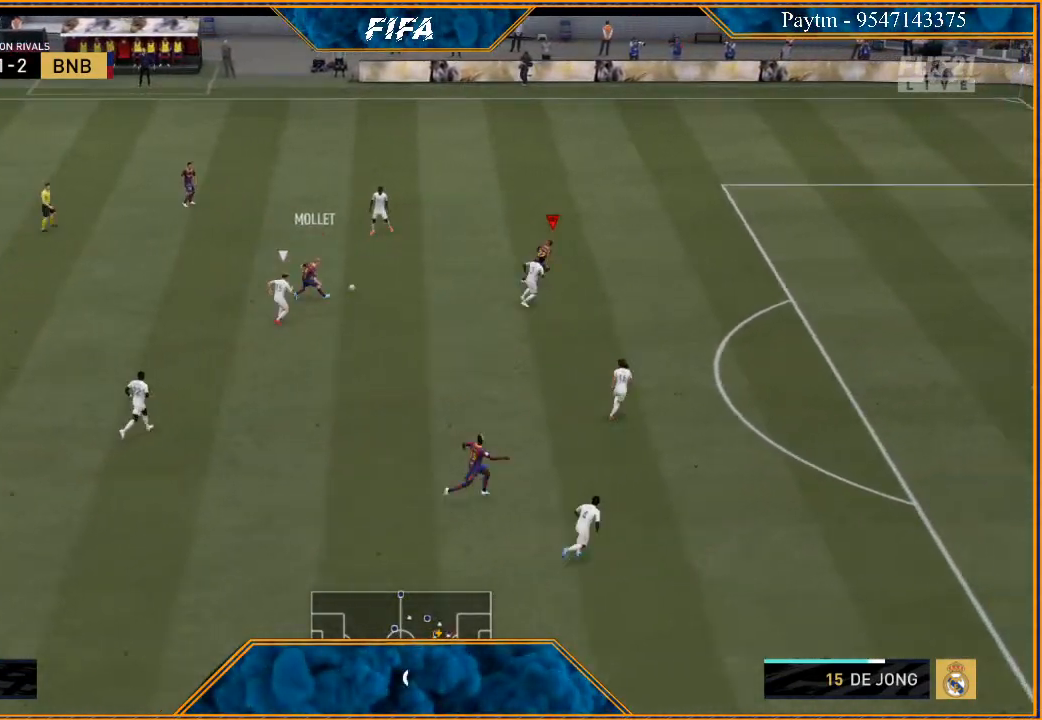
{"buttons": ["R2"], "left_stick": "right", "right_stick": "center", "events": []}
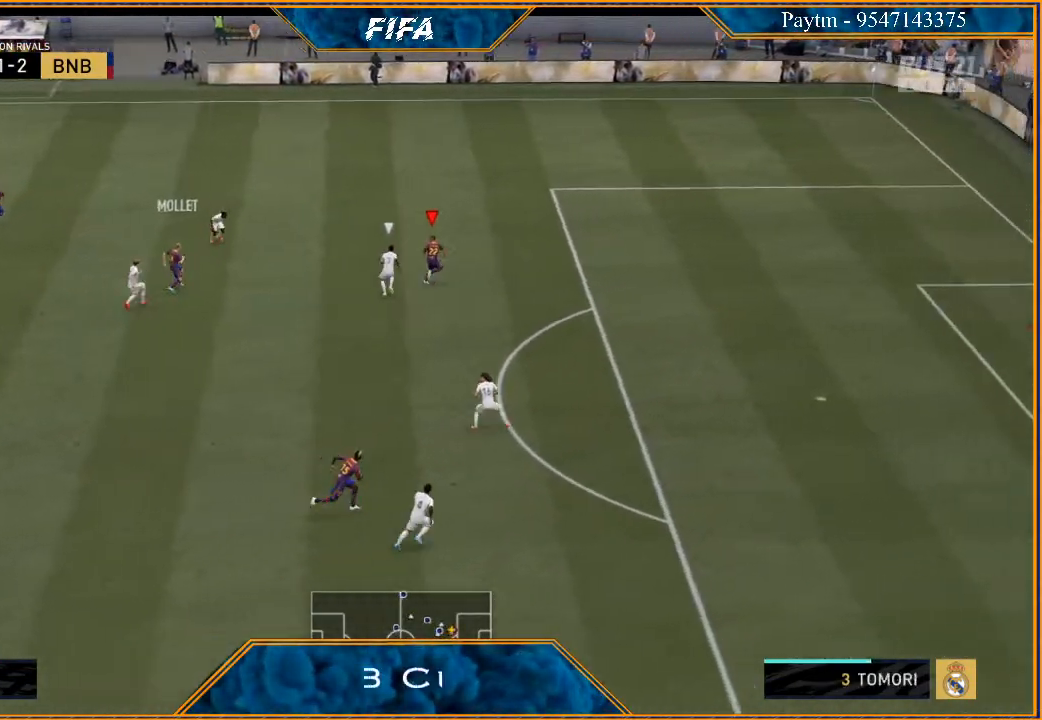
{"buttons": ["R2"], "left_stick": "right", "right_stick": "center", "events": []}
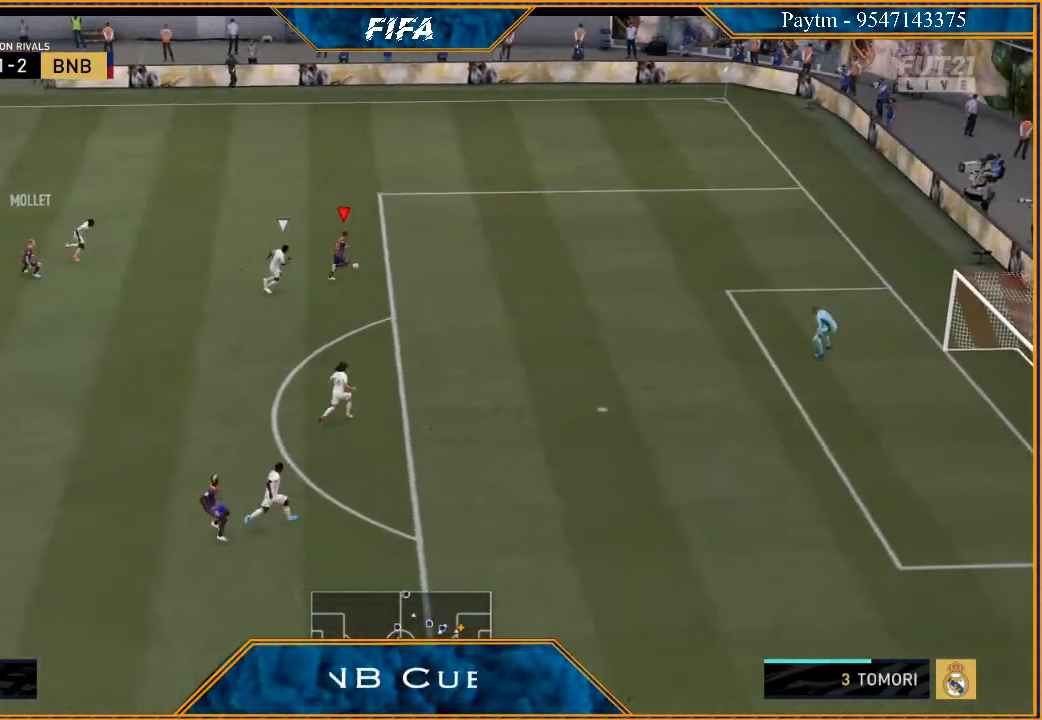
{"buttons": [], "left_stick": "up-left", "right_stick": "down", "events": [[133, "R2", "up"], [133, "right_stick", "down"], [333, "left_stick", "down-right"], [500, "left_stick", "up-left"]]}
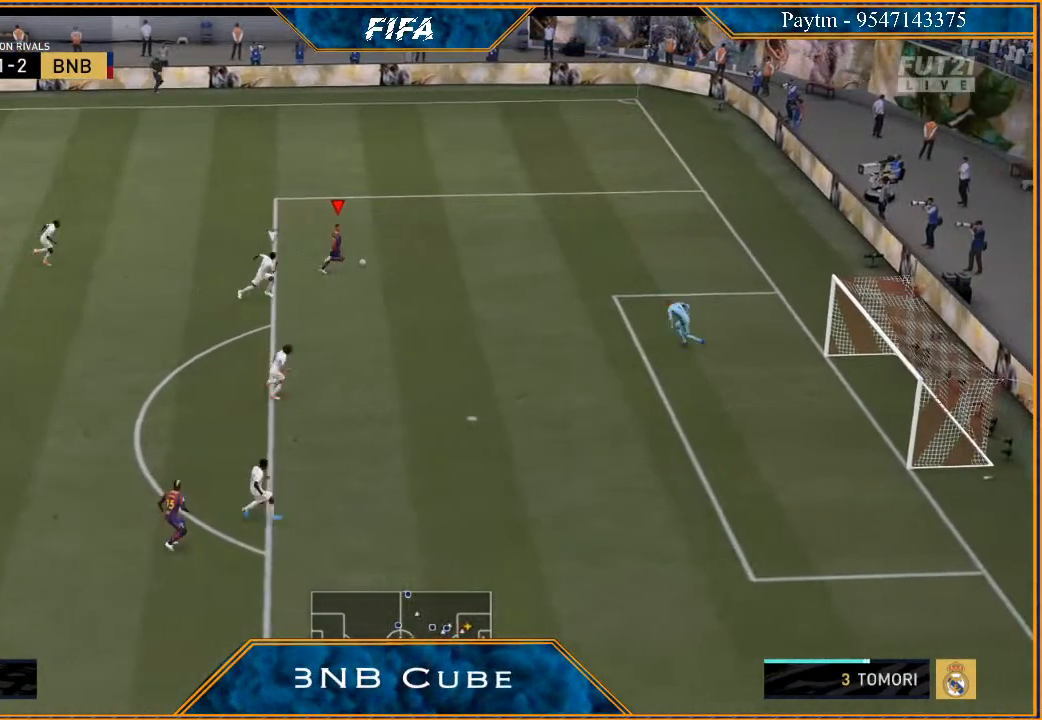
{"buttons": [], "left_stick": "left", "right_stick": "center", "events": [[67, "right_stick", "center"], [200, "left_stick", "left"]]}
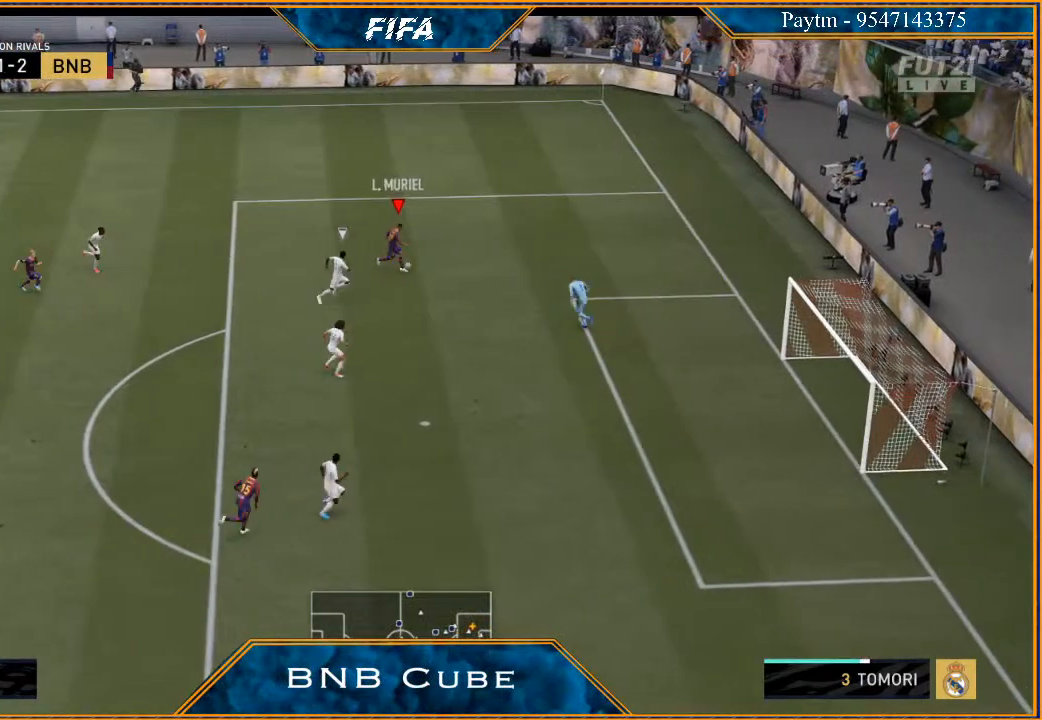
{"buttons": [], "left_stick": "down-left", "right_stick": "center", "events": [[267, "left_stick", "down-left"], [333, "A", "down"], [433, "A", "up"]]}
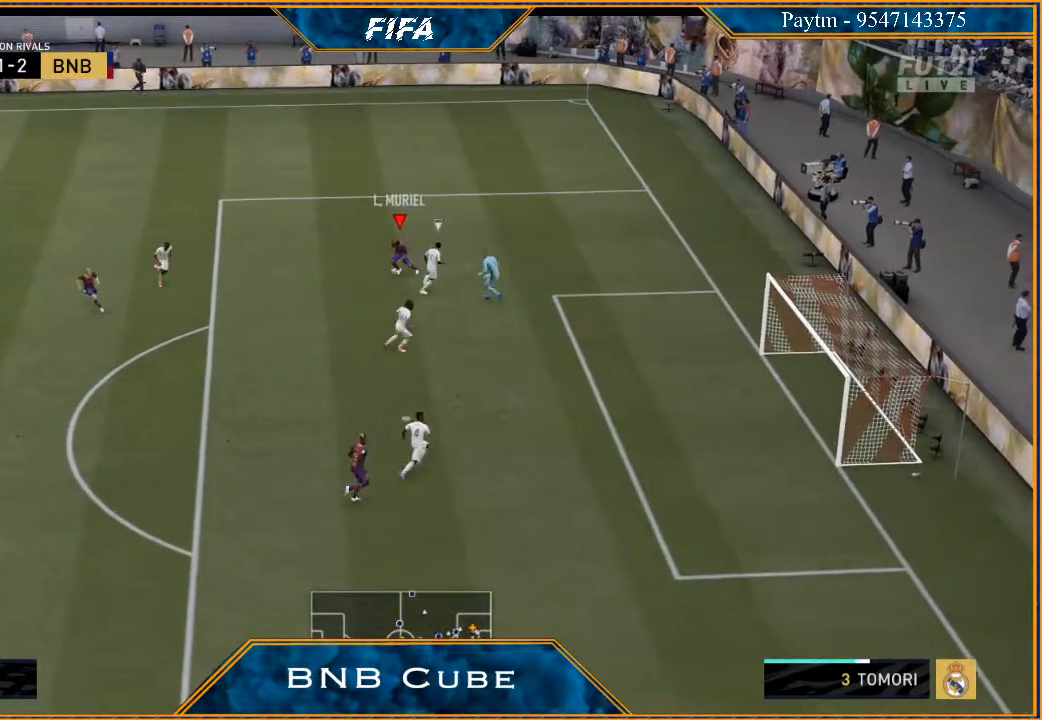
{"buttons": [], "left_stick": "down", "right_stick": "center", "events": [[67, "left_stick", "down"]]}
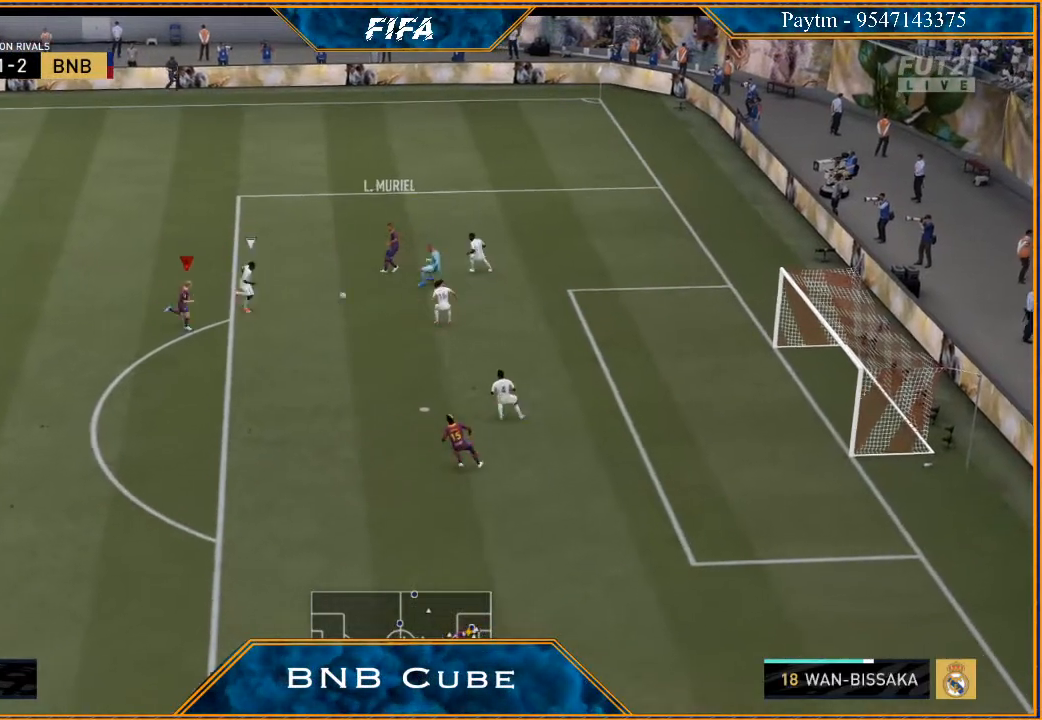
{"buttons": ["R2"], "left_stick": "right", "right_stick": "center", "events": [[200, "B", "down"], [367, "left_stick", "down-right"], [400, "B", "up"], [467, "R2", "down"], [467, "left_stick", "right"]]}
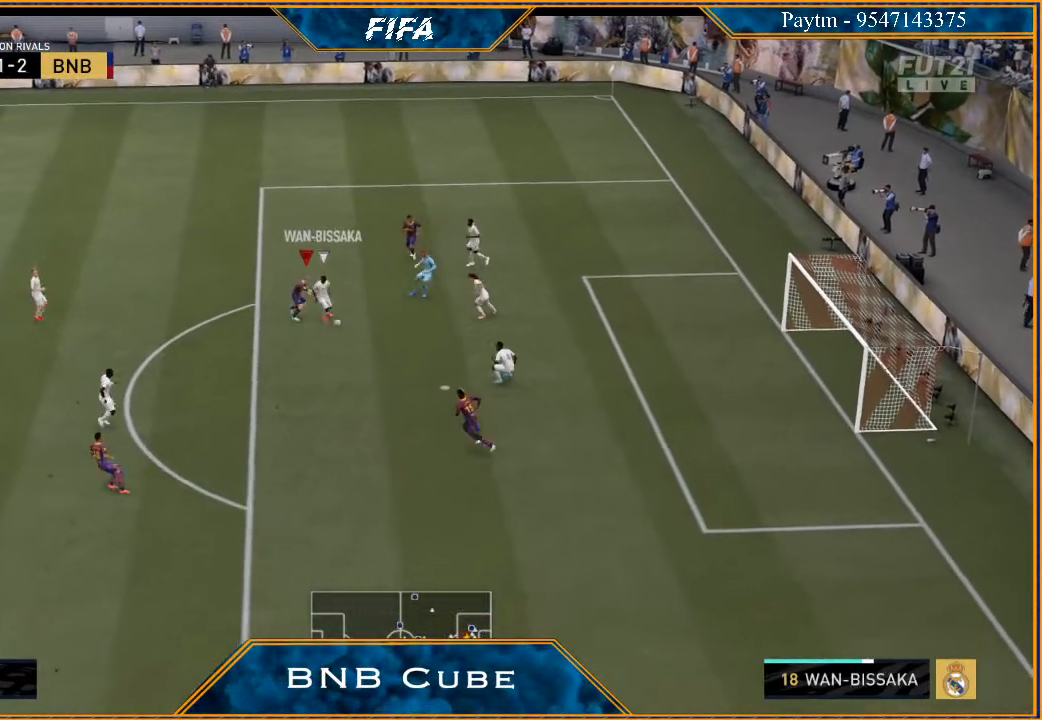
{"buttons": ["L2", "R2"], "left_stick": "down", "right_stick": "center", "events": [[133, "L2", "down"], [267, "left_stick", "down-right"], [367, "left_stick", "down"]]}
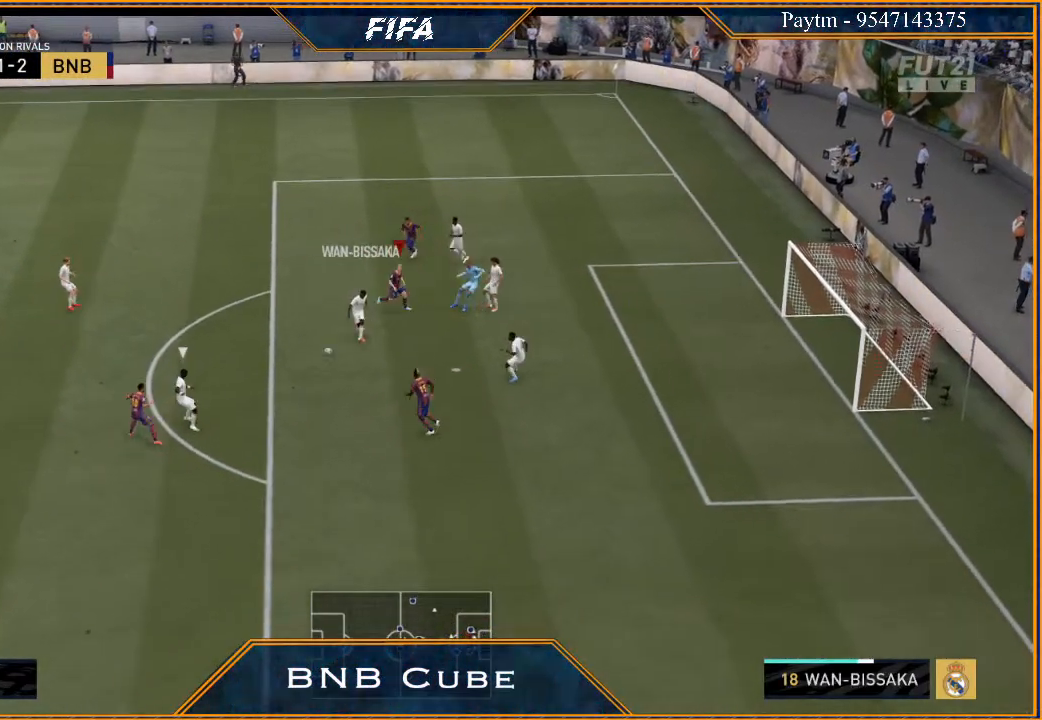
{"buttons": ["L2", "R2"], "left_stick": "up-right", "right_stick": "center", "events": [[33, "left_stick", "down-left"], [100, "L2", "up"], [167, "L1", "down"], [167, "left_stick", "up-left"], [333, "left_stick", "up"], [367, "L1", "up"], [467, "left_stick", "up-right"], [500, "L2", "down"]]}
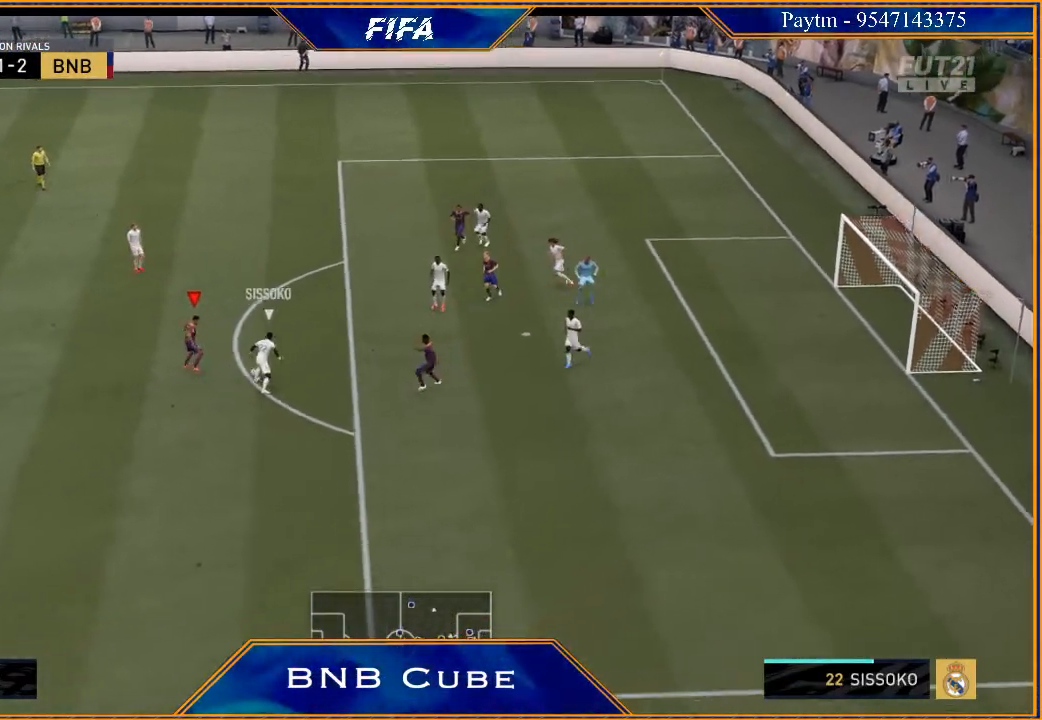
{"buttons": ["L2", "R2"], "left_stick": "down-right", "right_stick": "center", "events": [[167, "left_stick", "down-right"], [300, "B", "down"], [367, "B", "up"]]}
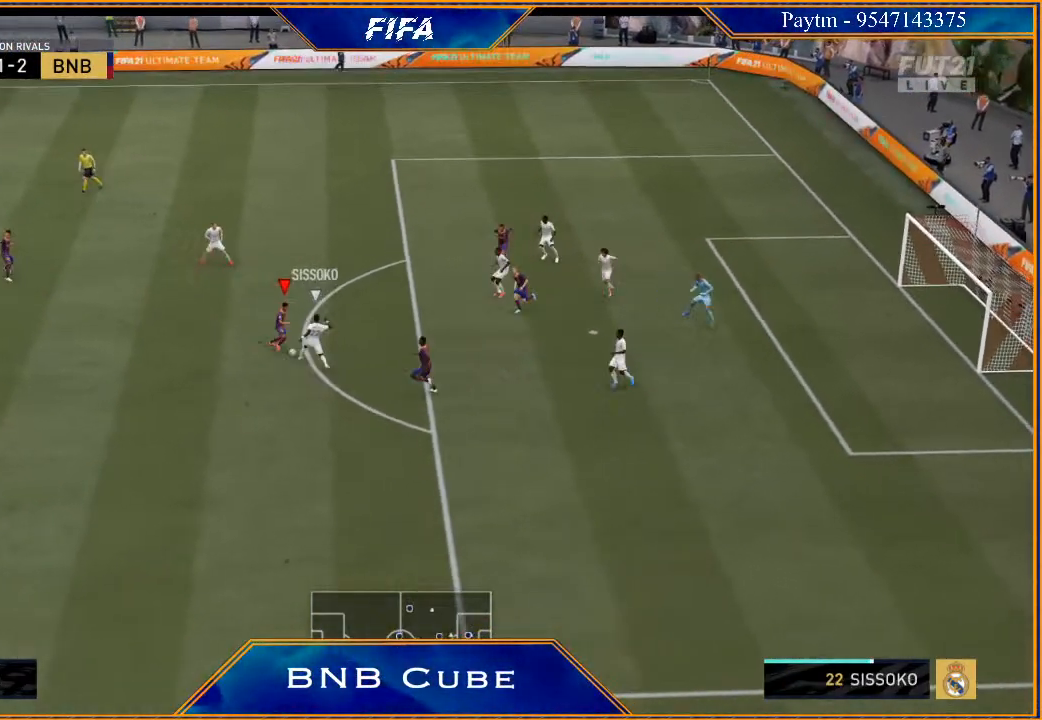
{"buttons": ["L2", "R2"], "left_stick": "down", "right_stick": "center", "events": [[133, "left_stick", "down"]]}
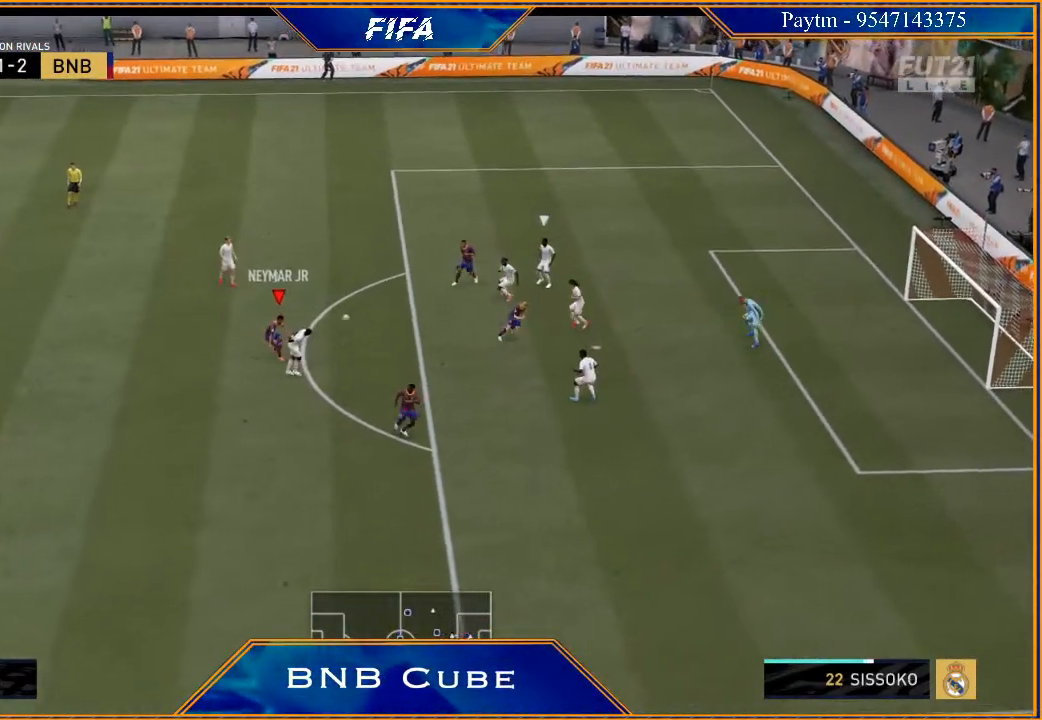
{"buttons": [], "left_stick": "down", "right_stick": "center", "events": [[133, "left_stick", "left"], [333, "L2", "up"], [333, "R2", "up"], [500, "left_stick", "down"]]}
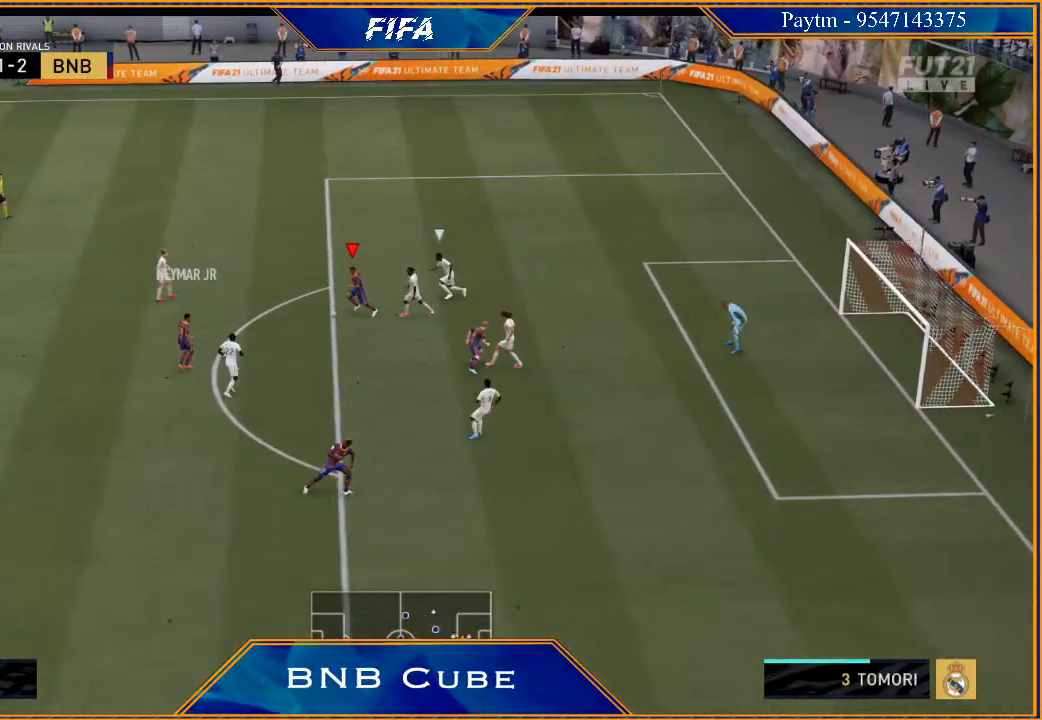
{"buttons": [], "left_stick": "left", "right_stick": "center", "events": [[367, "left_stick", "down-left"], [467, "left_stick", "left"]]}
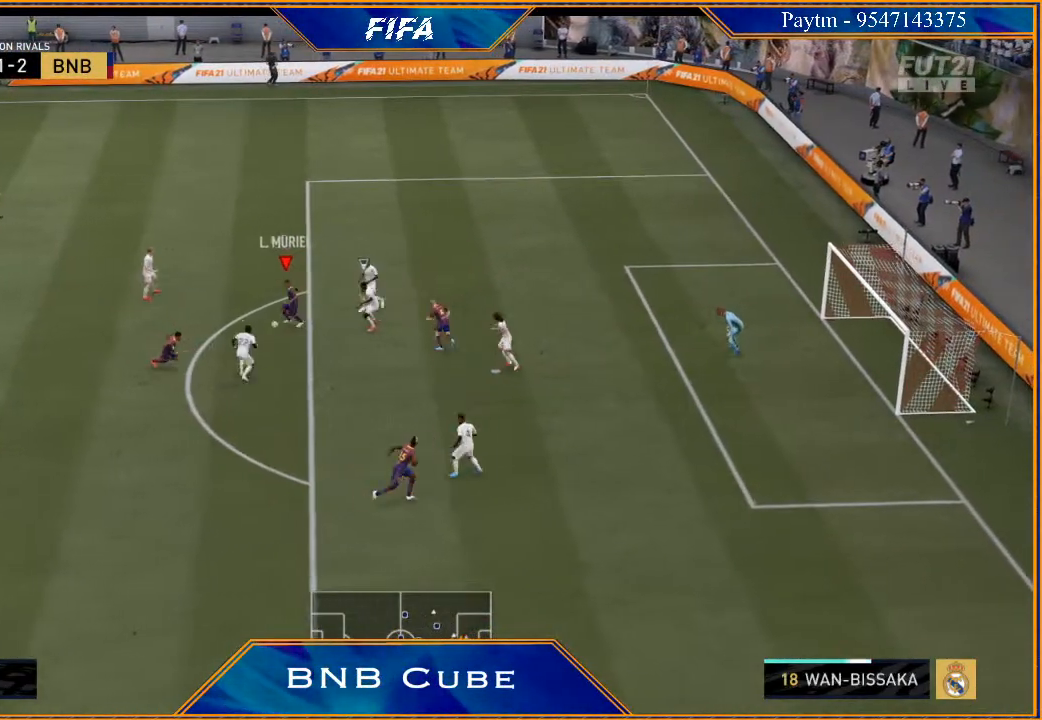
{"buttons": [], "left_stick": "left", "right_stick": "center", "events": []}
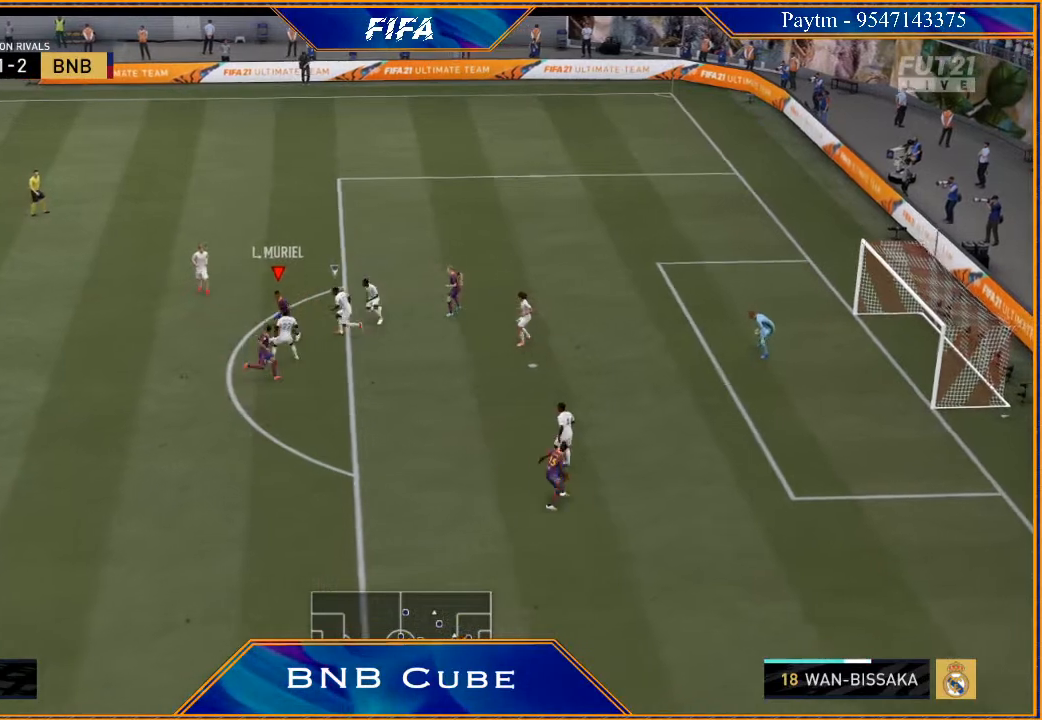
{"buttons": [], "left_stick": "left", "right_stick": "center", "events": [[100, "A", "down"], [233, "A", "up"]]}
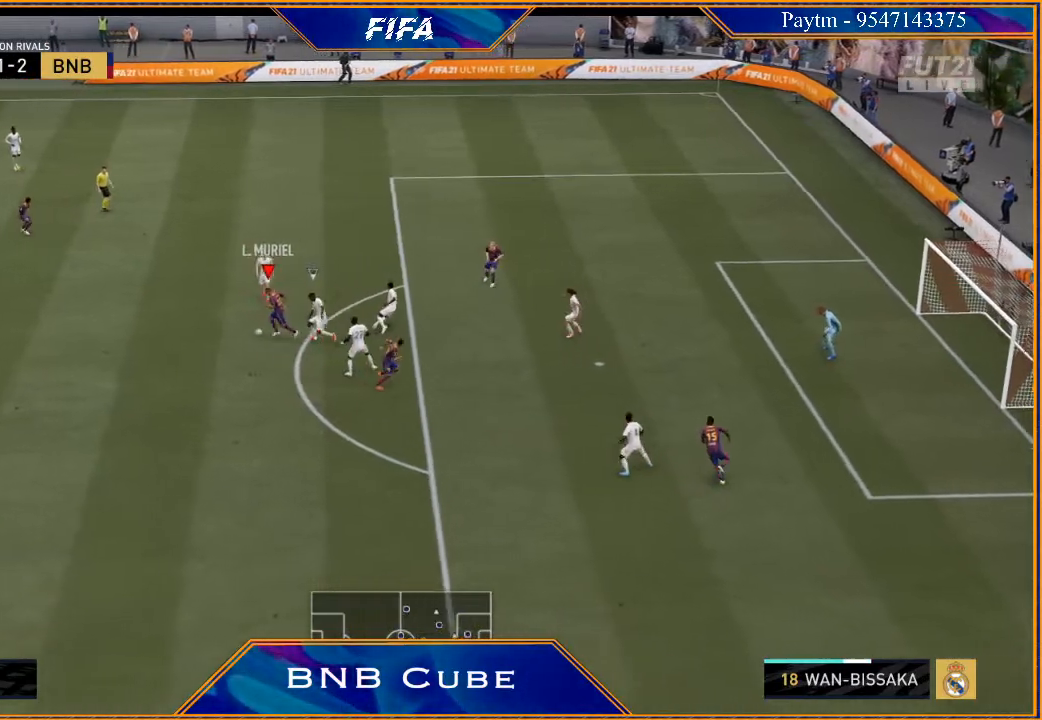
{"buttons": [], "left_stick": "right", "right_stick": "center", "events": [[167, "left_stick", "center"], [333, "left_stick", "right"]]}
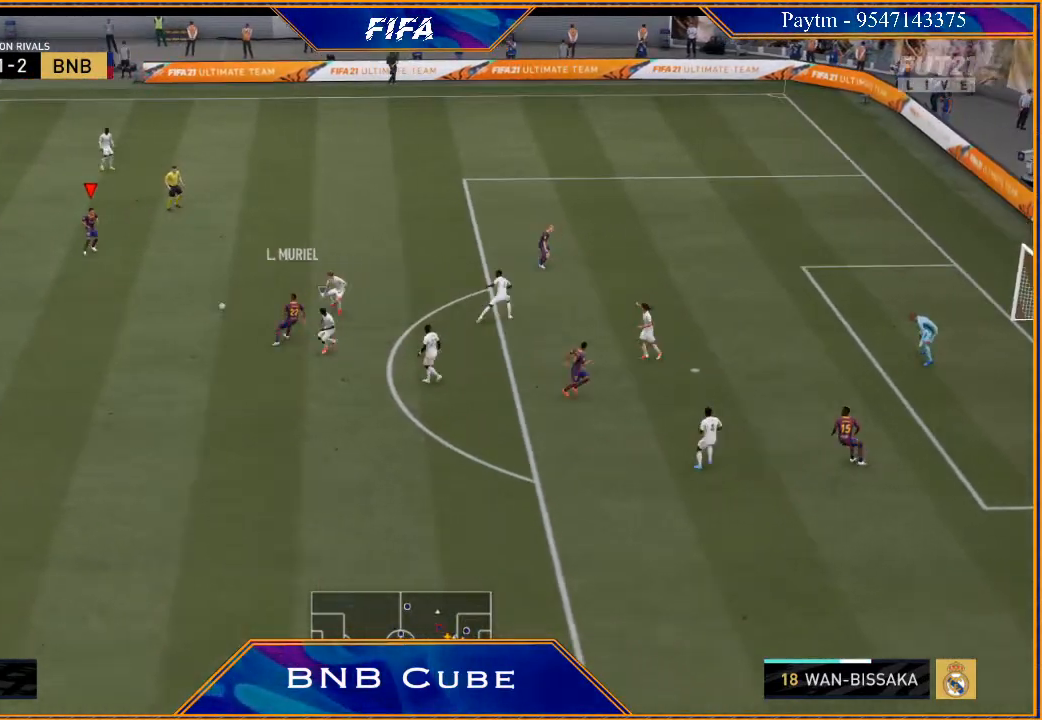
{"buttons": [], "left_stick": "right", "right_stick": "right", "events": [[400, "right_stick", "right"]]}